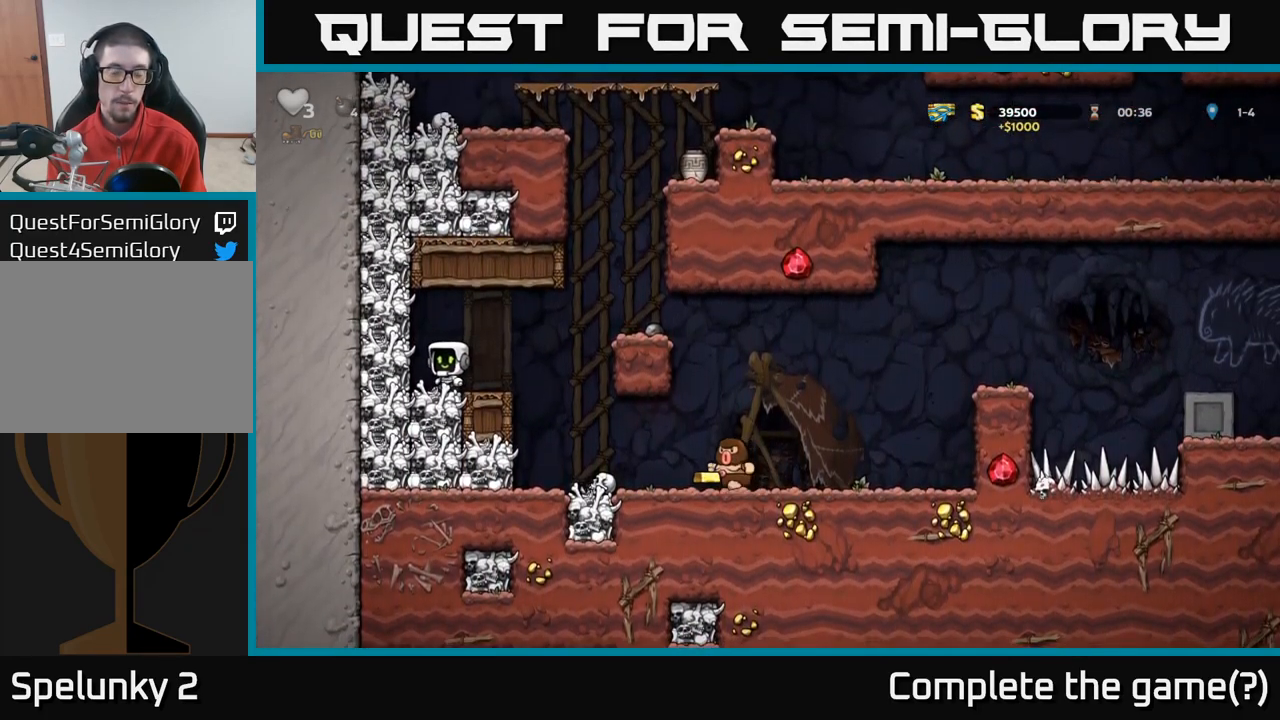
Gameplay with a controller (Xbox layout); each line is a JSON object with the inputs held at the frame after it (dt_ms = milliseconds from this image to that frame). "button_events" lists button changes between this image and that frame as [ms after this image, input, new state], when the widget could be followed in between (sticks are given only as held states).
{"dt_ms": 500, "buttons": [], "left_stick": "center", "right_stick": "center", "button_events": [[133, "A", "down"], [250, "A", "up"]]}
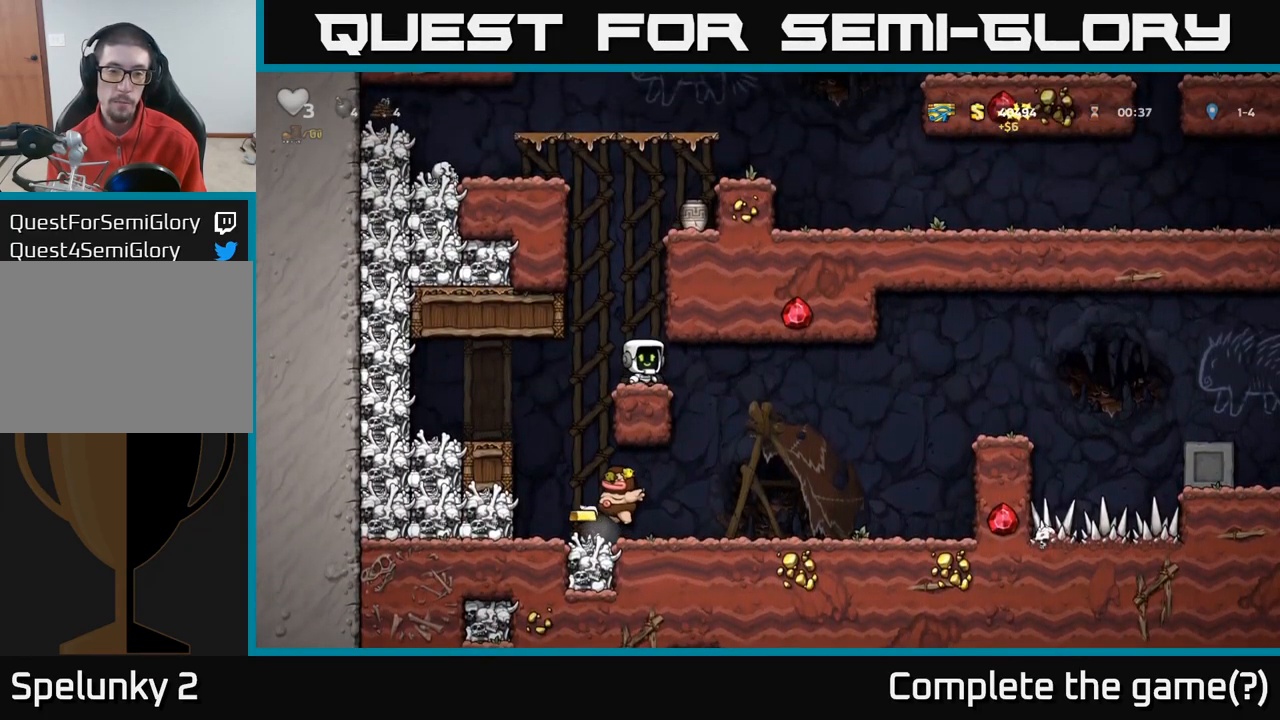
{"dt_ms": 500, "buttons": [], "left_stick": "left", "right_stick": "center", "button_events": [[117, "X", "down"], [200, "X", "up"]]}
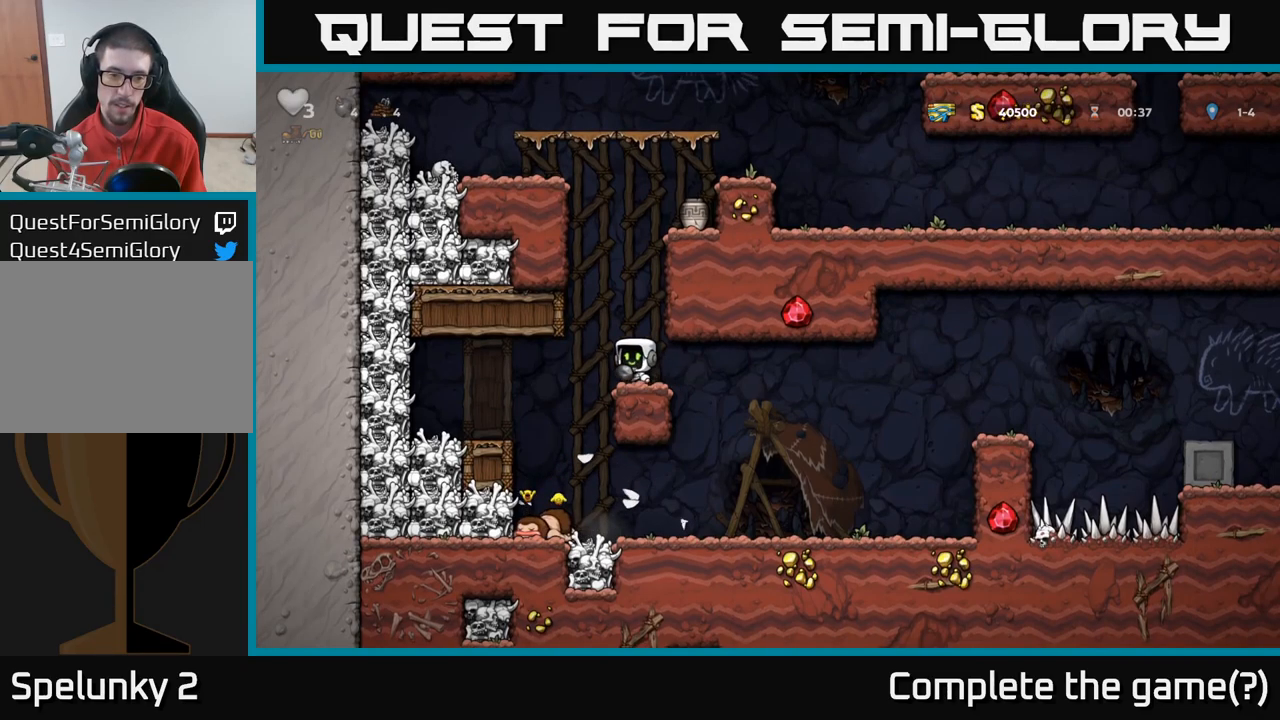
{"dt_ms": 500, "buttons": [], "left_stick": "right", "right_stick": "center", "button_events": []}
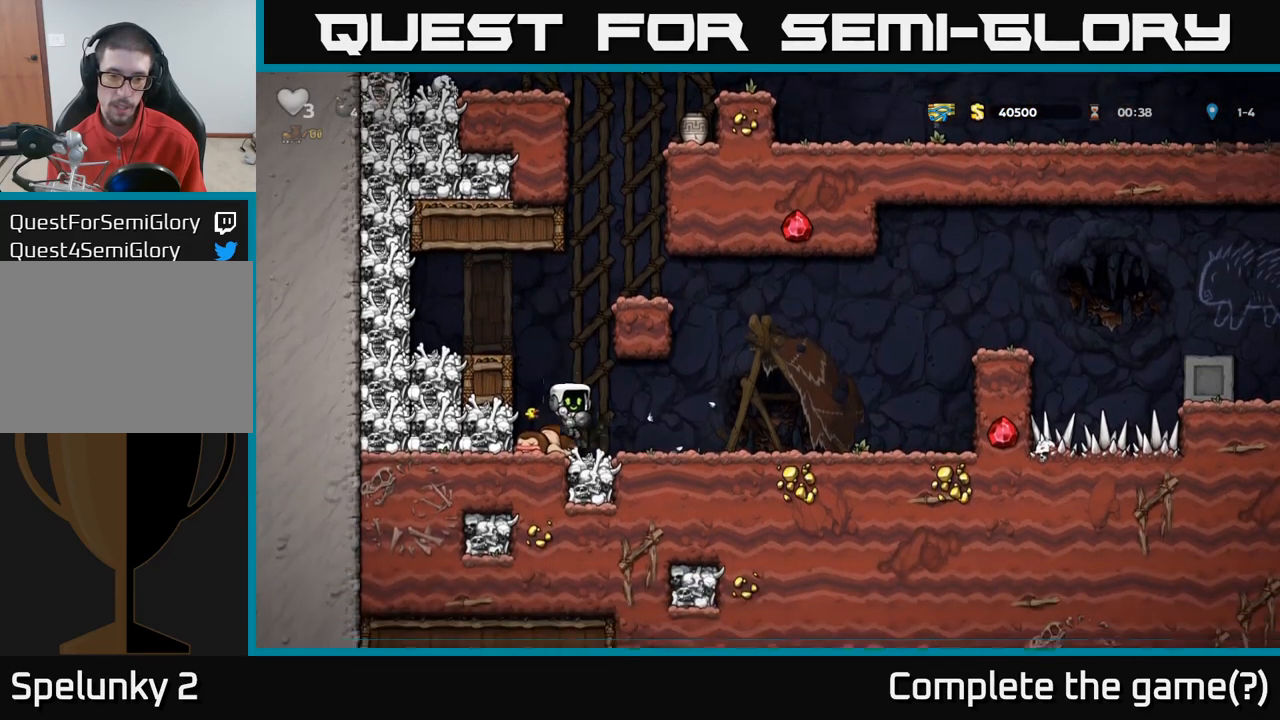
{"dt_ms": 500, "buttons": ["A"], "left_stick": "left", "right_stick": "center", "button_events": [[467, "A", "down"]]}
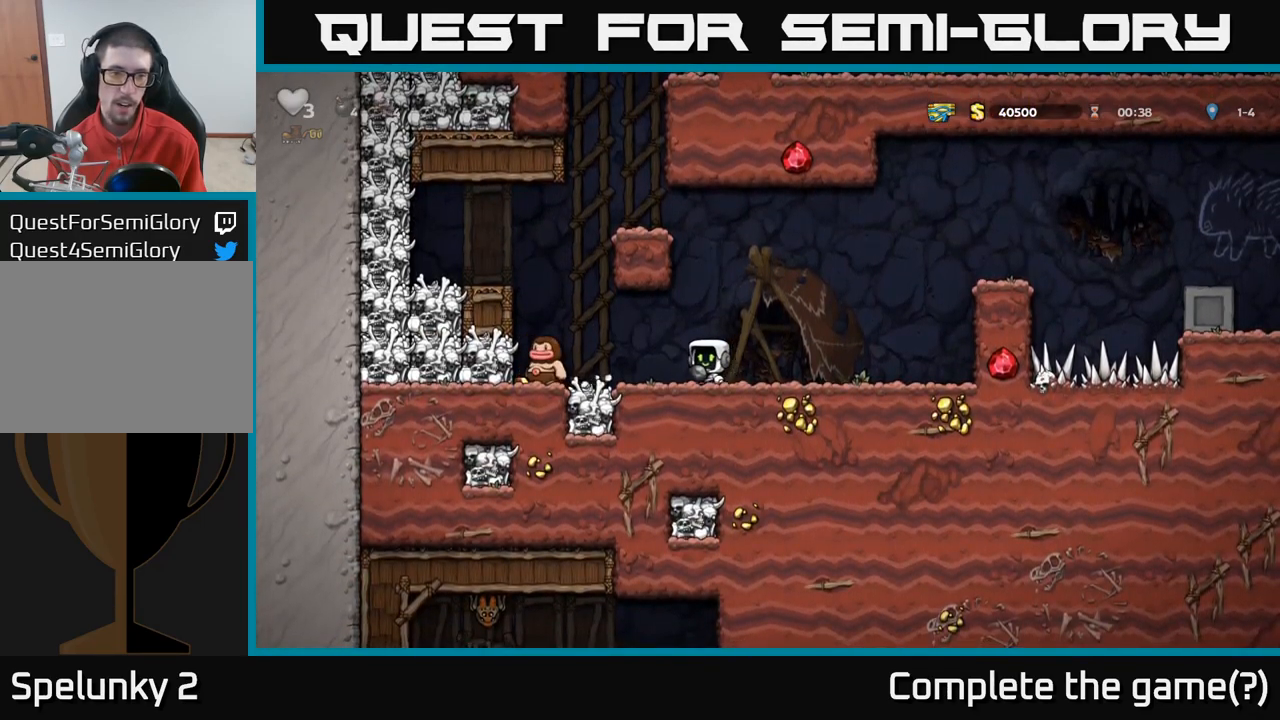
{"dt_ms": 500, "buttons": [], "left_stick": "center", "right_stick": "center", "button_events": [[83, "A", "up"]]}
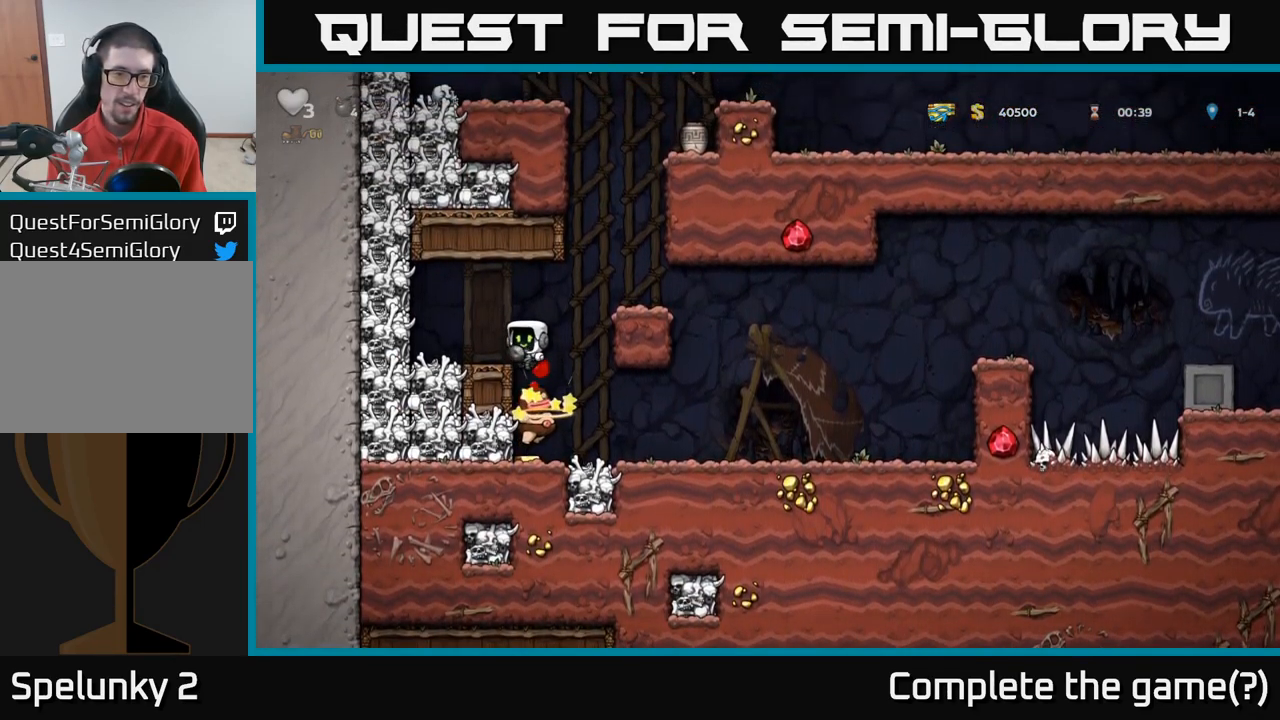
{"dt_ms": 500, "buttons": [], "left_stick": "left", "right_stick": "center", "button_events": []}
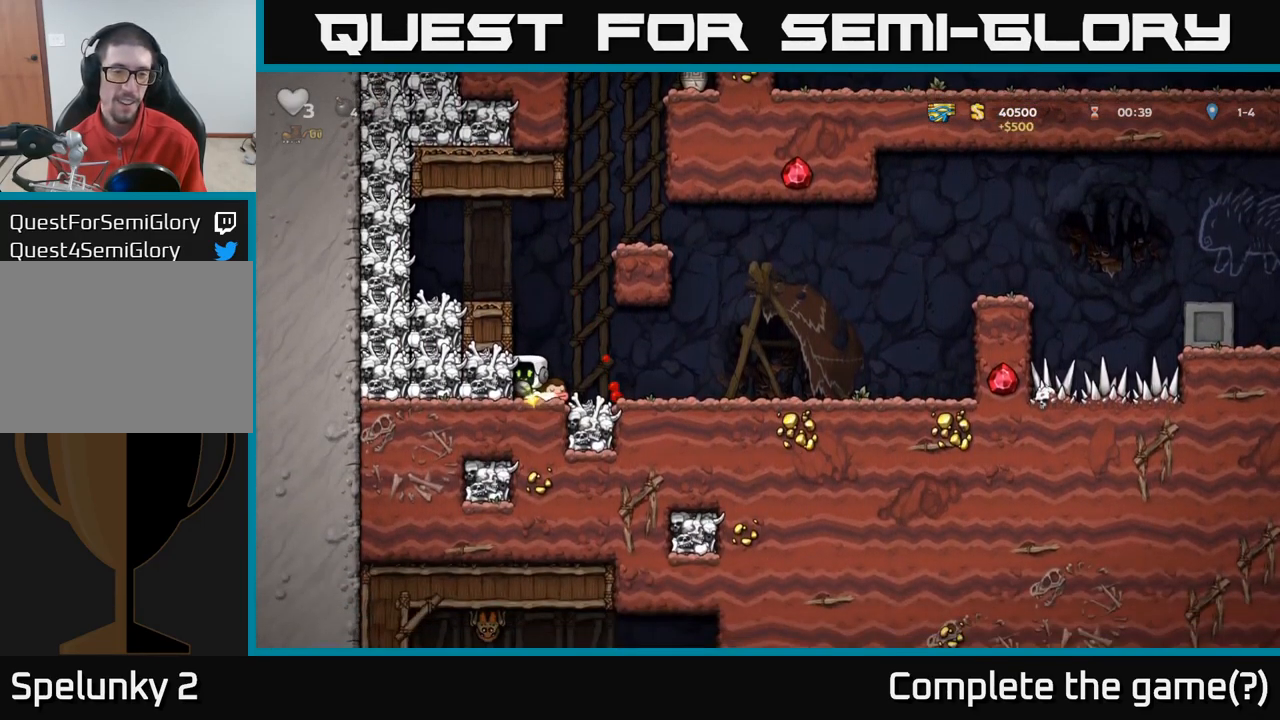
{"dt_ms": 500, "buttons": [], "left_stick": "right", "right_stick": "center", "button_events": []}
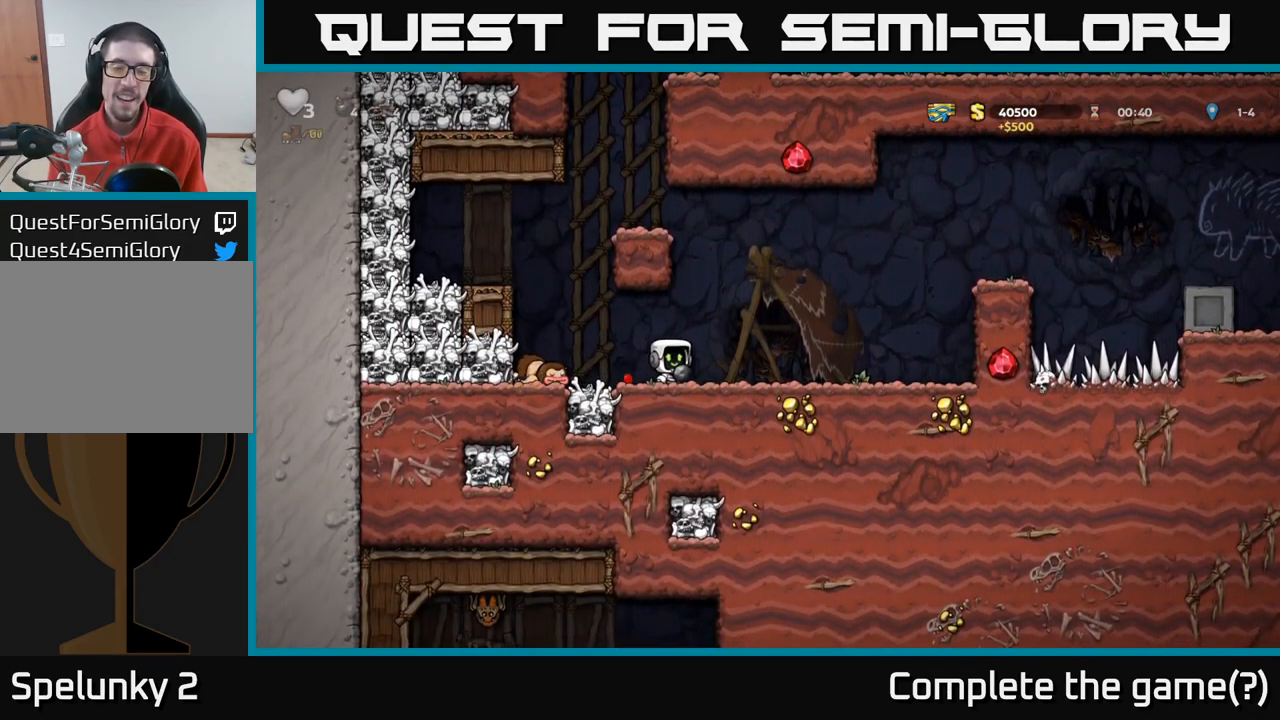
{"dt_ms": 500, "buttons": ["A"], "left_stick": "right", "right_stick": "center", "button_events": [[300, "A", "down"]]}
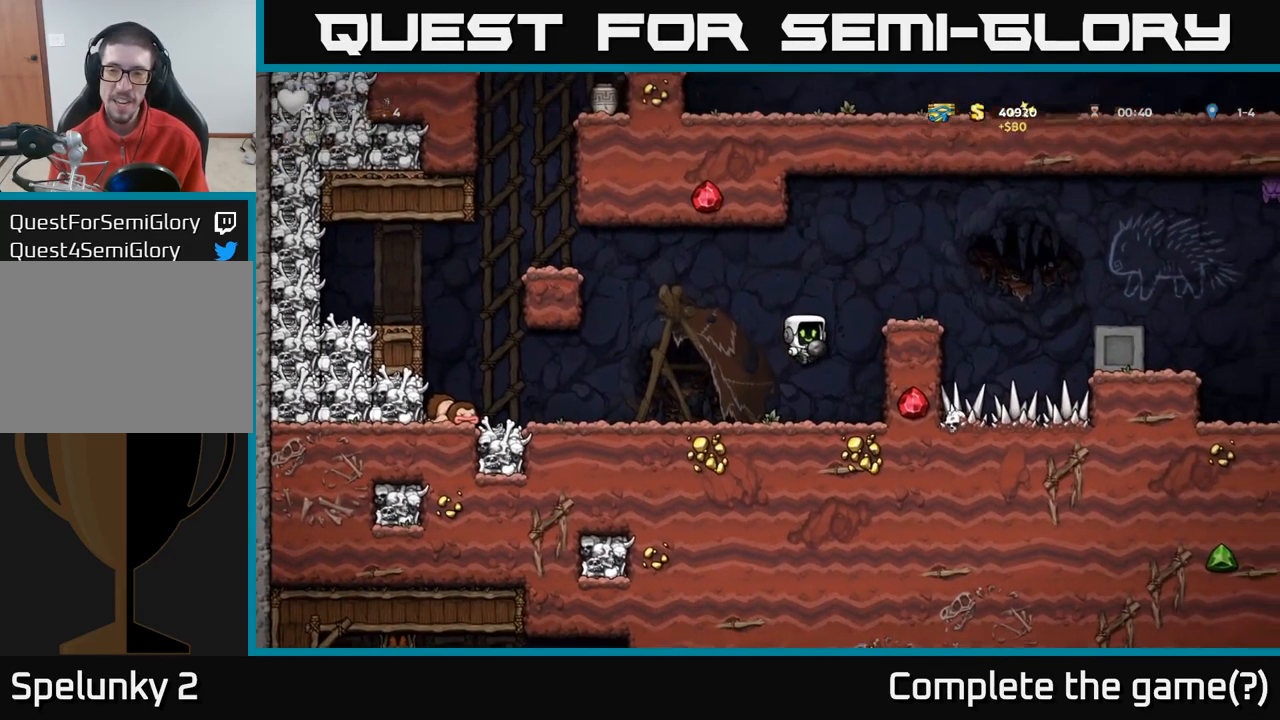
{"dt_ms": 500, "buttons": [], "left_stick": "center", "right_stick": "center", "button_events": [[67, "A", "up"], [283, "A", "down"], [417, "A", "up"]]}
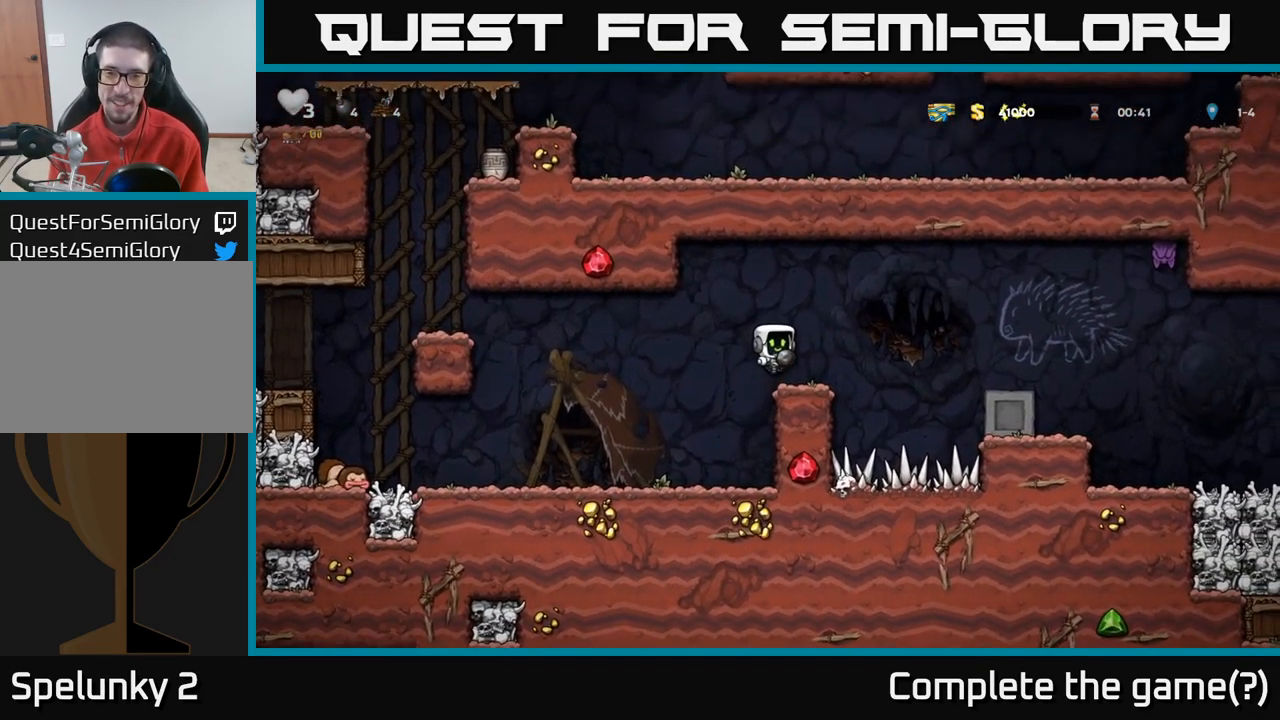
{"dt_ms": 500, "buttons": [], "left_stick": "up-left", "right_stick": "center", "button_events": [[317, "A", "down"], [383, "A", "up"], [400, "X", "down"], [483, "X", "up"]]}
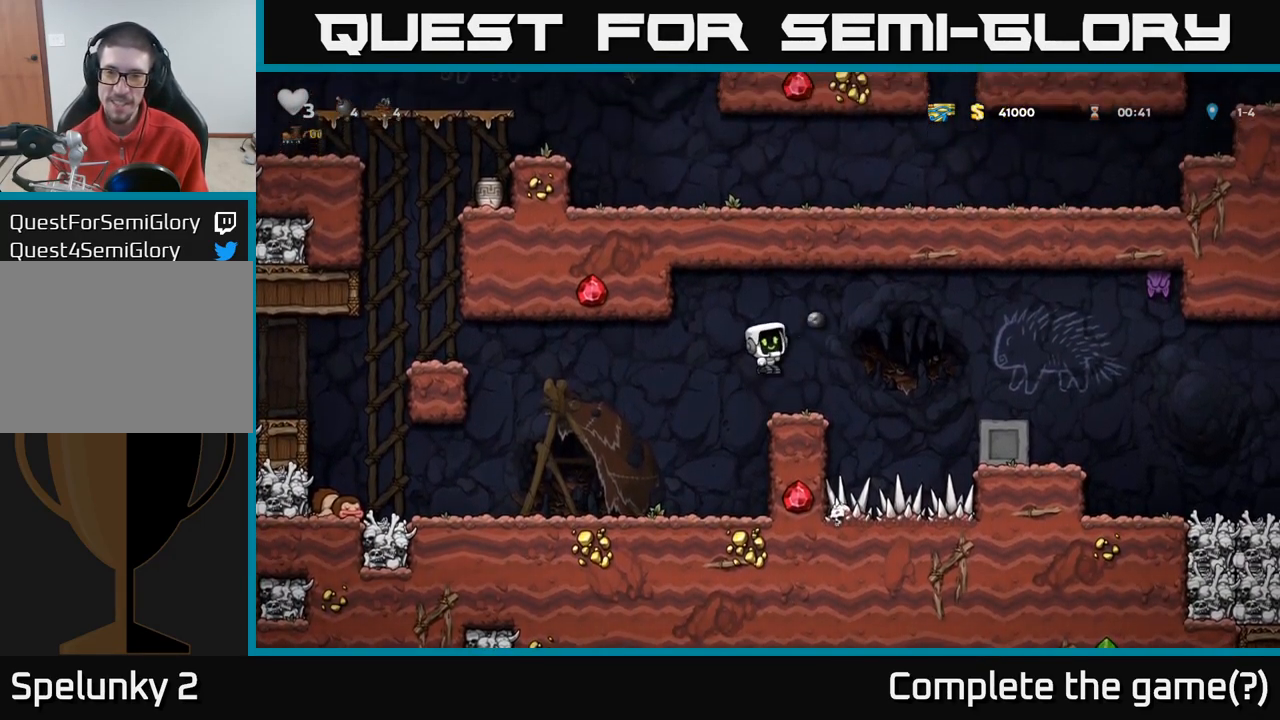
{"dt_ms": 500, "buttons": [], "left_stick": "center", "right_stick": "center", "button_events": []}
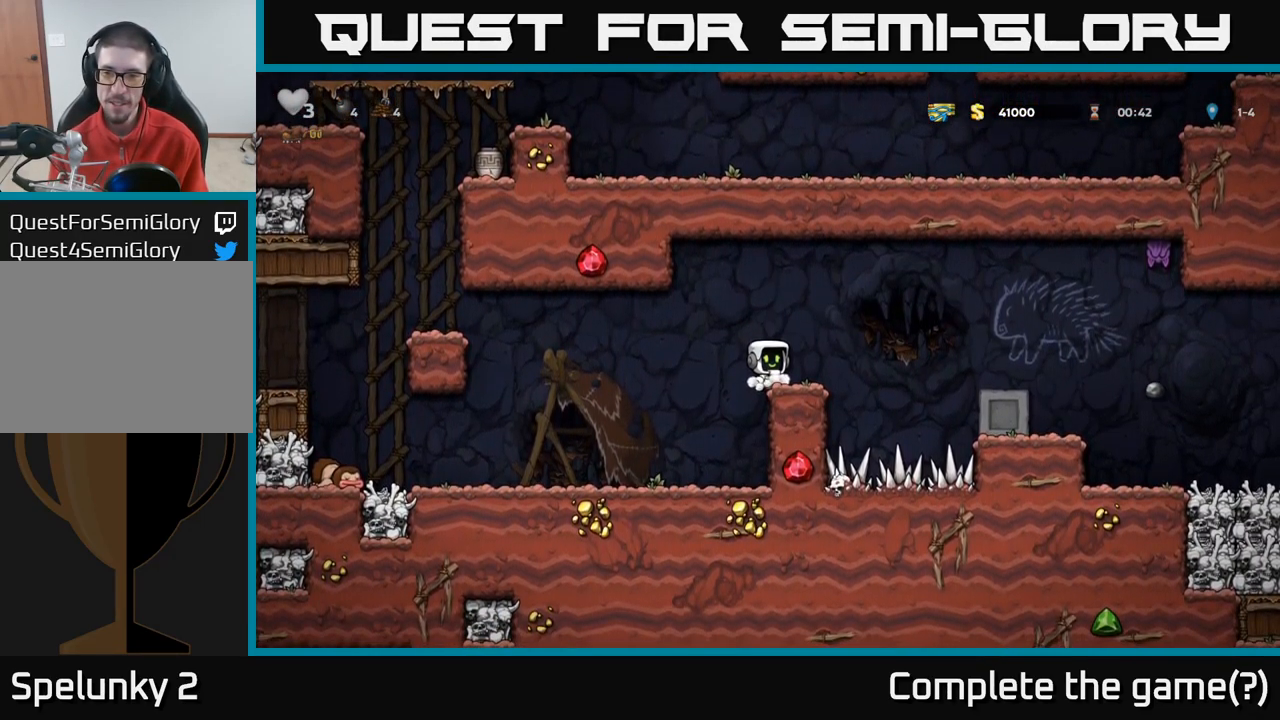
{"dt_ms": 1000, "buttons": ["A", "X"], "left_stick": "center", "right_stick": "center"}
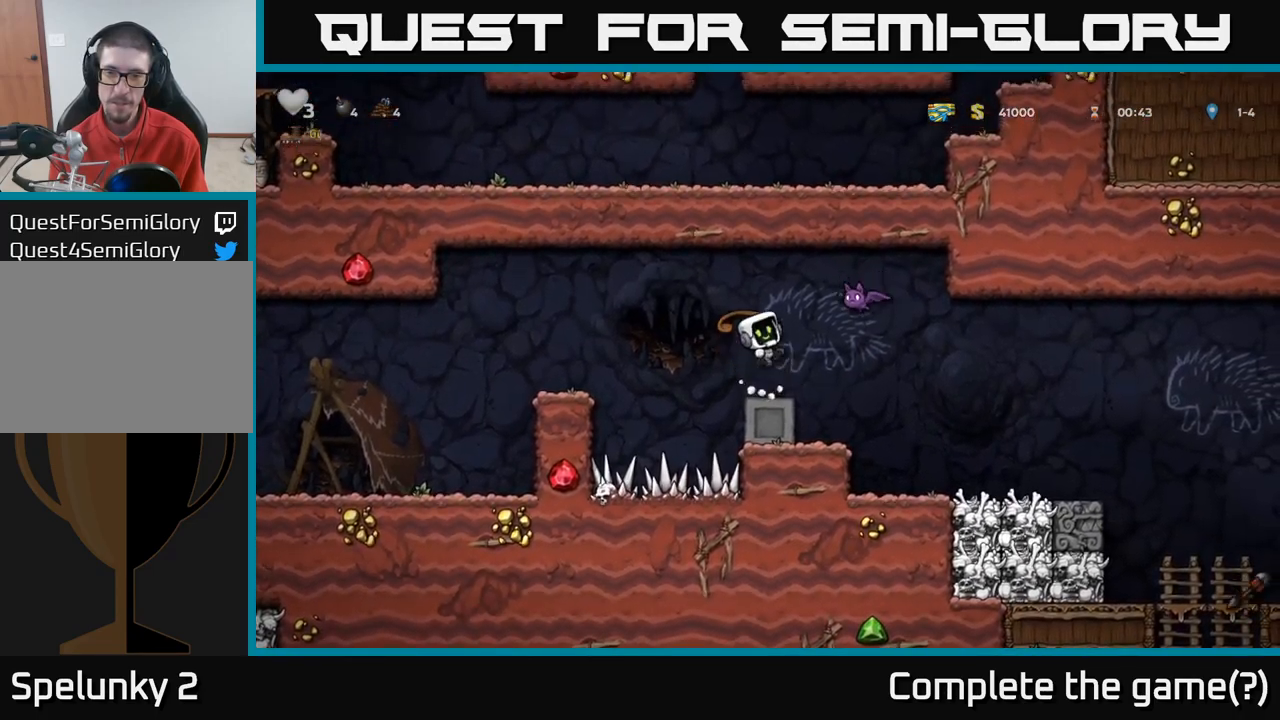
{"dt_ms": 500, "buttons": [], "left_stick": "center", "right_stick": "center", "button_events": [[100, "X", "up"], [184, "A", "up"]]}
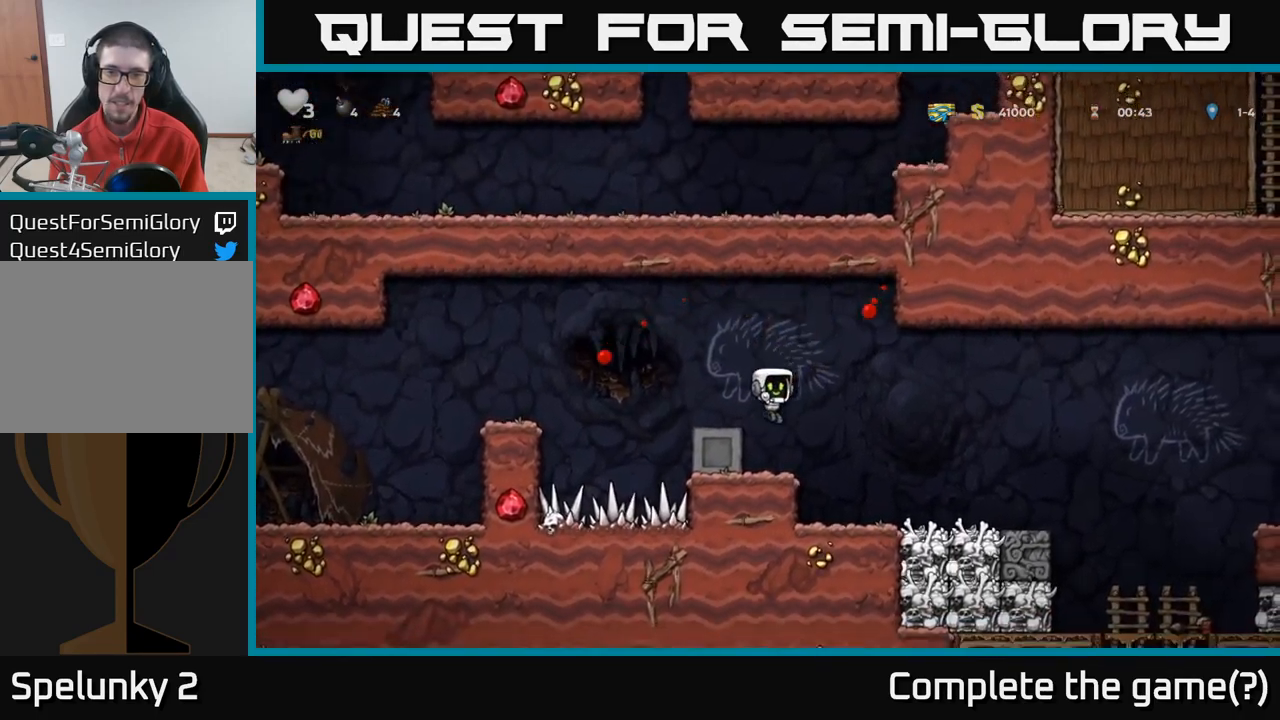
{"dt_ms": 500, "buttons": [], "left_stick": "right", "right_stick": "center", "button_events": [[300, "A", "down"], [384, "A", "up"]]}
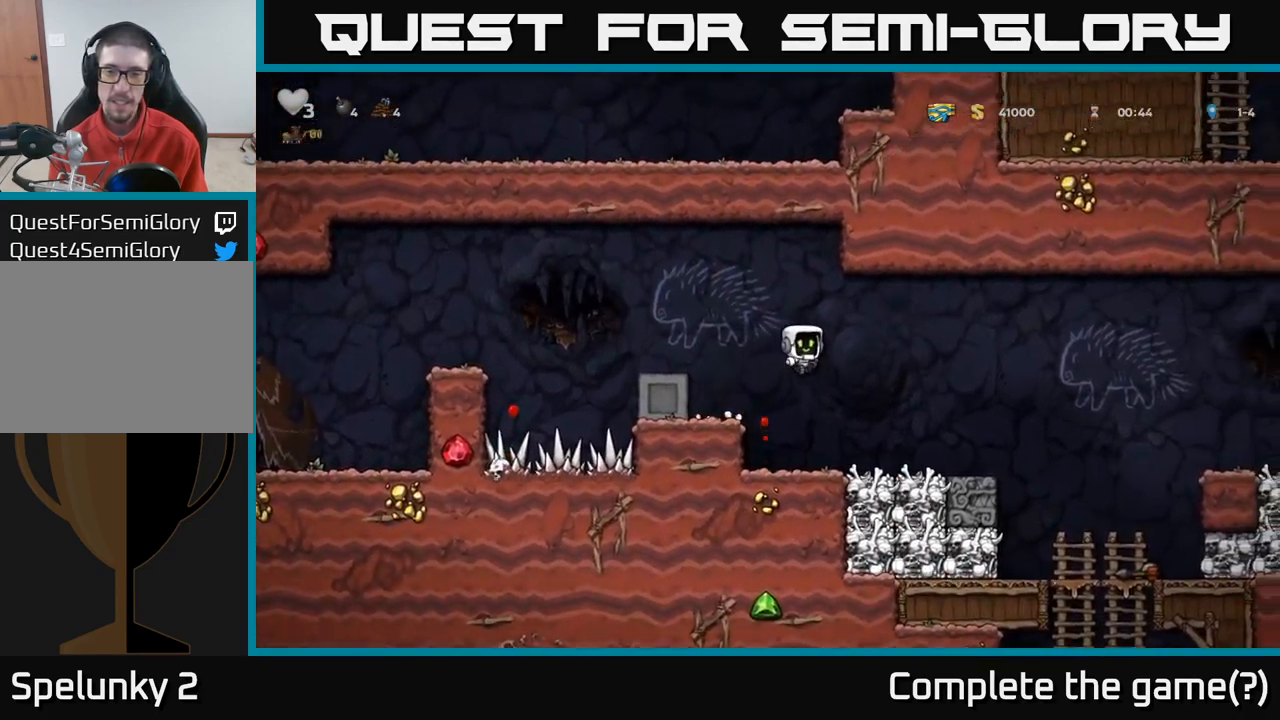
{"dt_ms": 500, "buttons": ["A"], "left_stick": "right", "right_stick": "center", "button_events": [[500, "A", "down"]]}
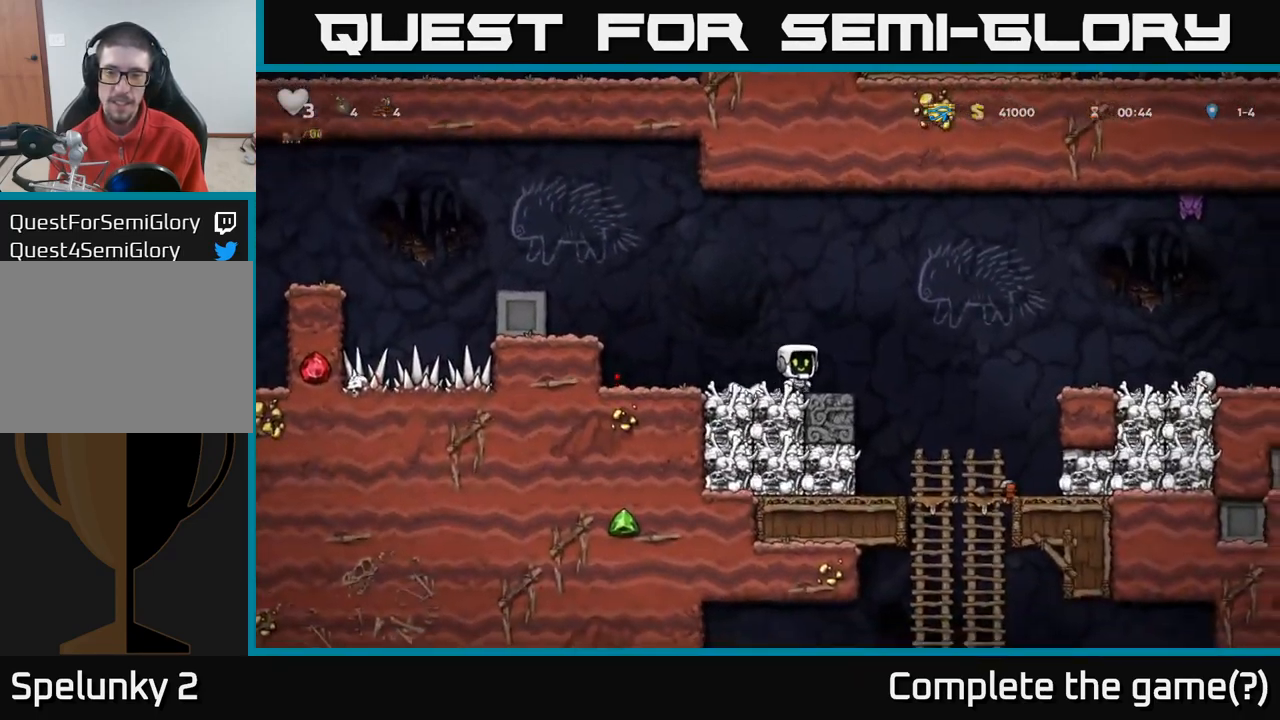
{"dt_ms": 1000, "buttons": [], "left_stick": "right", "right_stick": "center"}
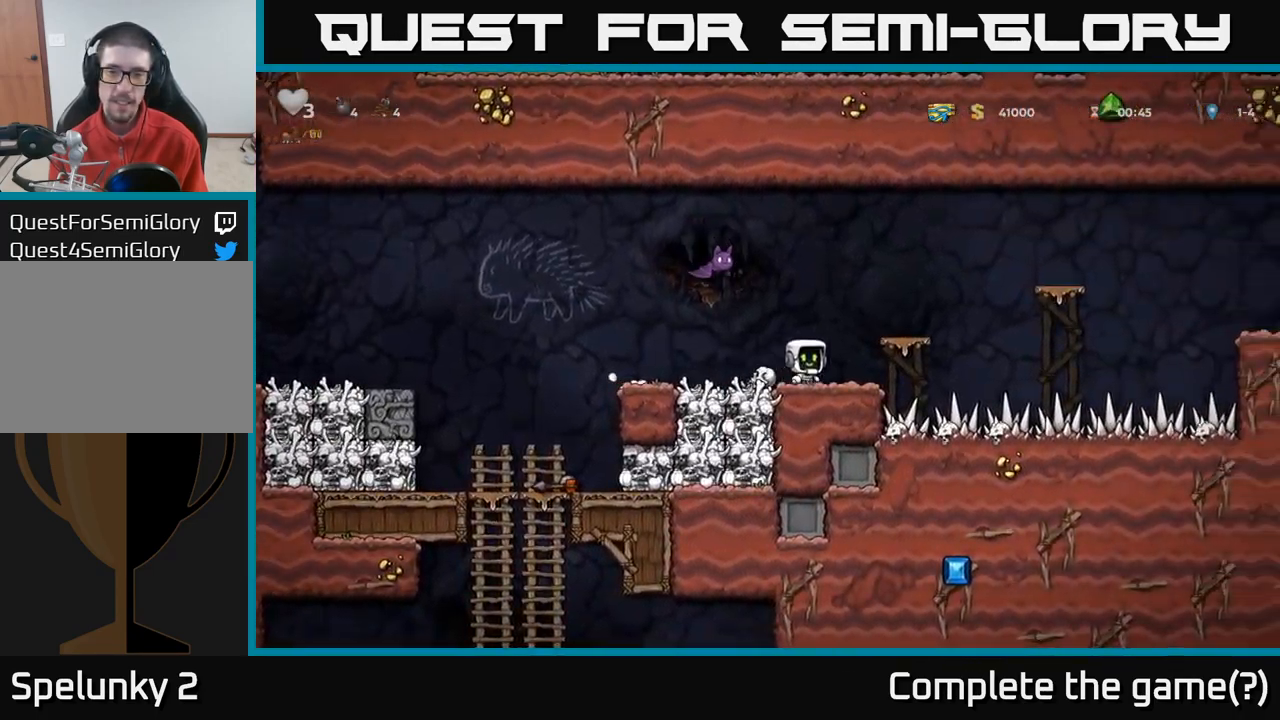
{"dt_ms": 500, "buttons": [], "left_stick": "left", "right_stick": "center", "button_events": [[184, "A", "down"], [184, "X", "down"], [317, "X", "up"], [400, "A", "up"], [417, "A", "down"], [434, "A", "up"]]}
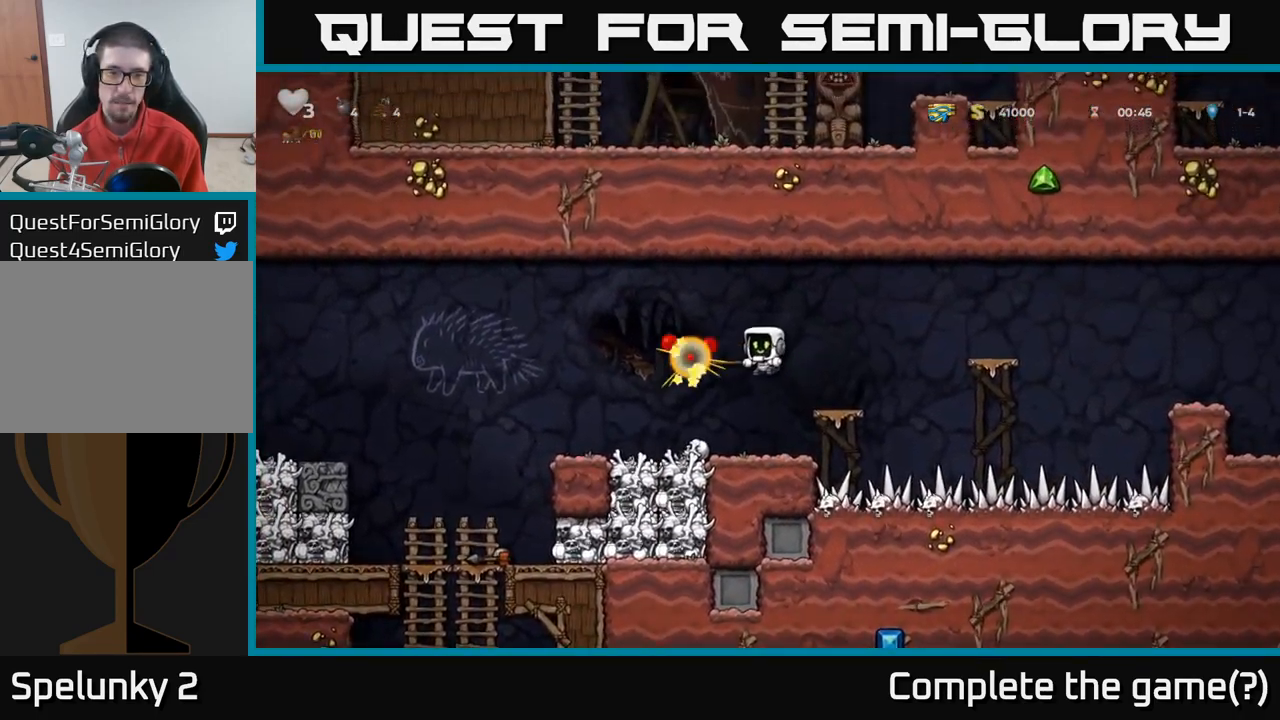
{"dt_ms": 500, "buttons": [], "left_stick": "center", "right_stick": "center", "button_events": []}
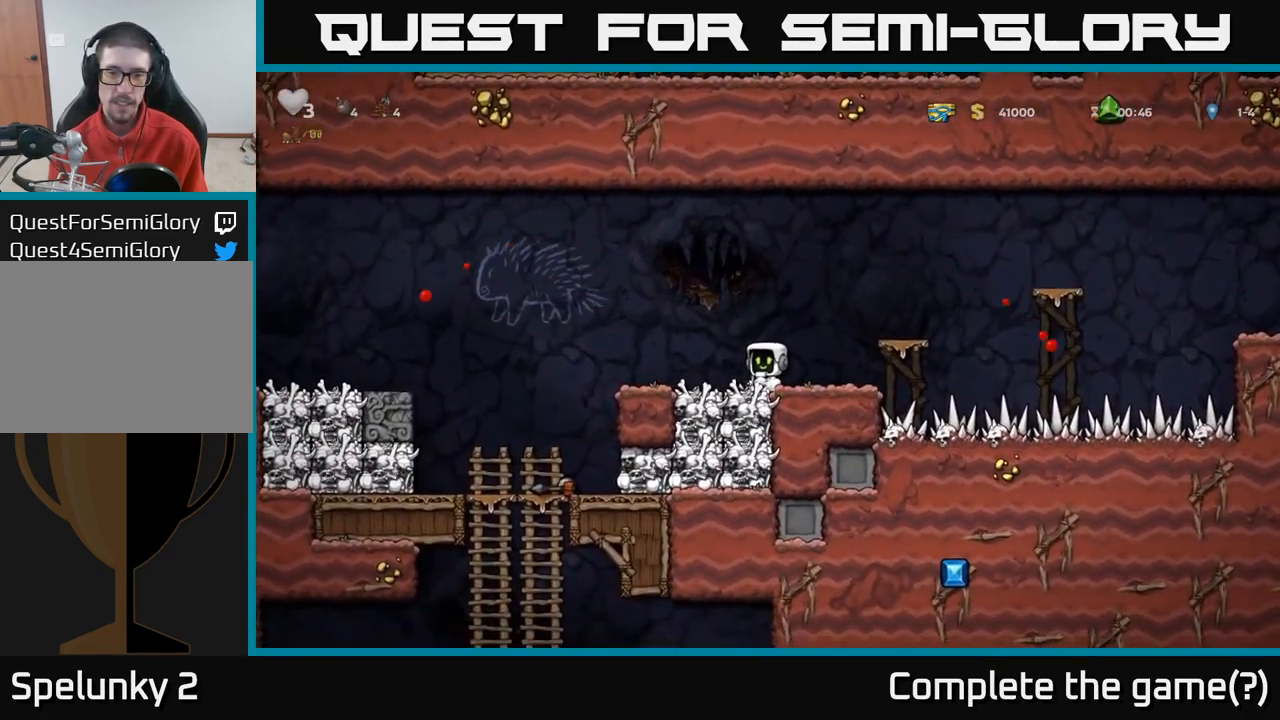
{"dt_ms": 500, "buttons": [], "left_stick": "center", "right_stick": "center", "button_events": [[67, "A", "down"], [234, "A", "up"]]}
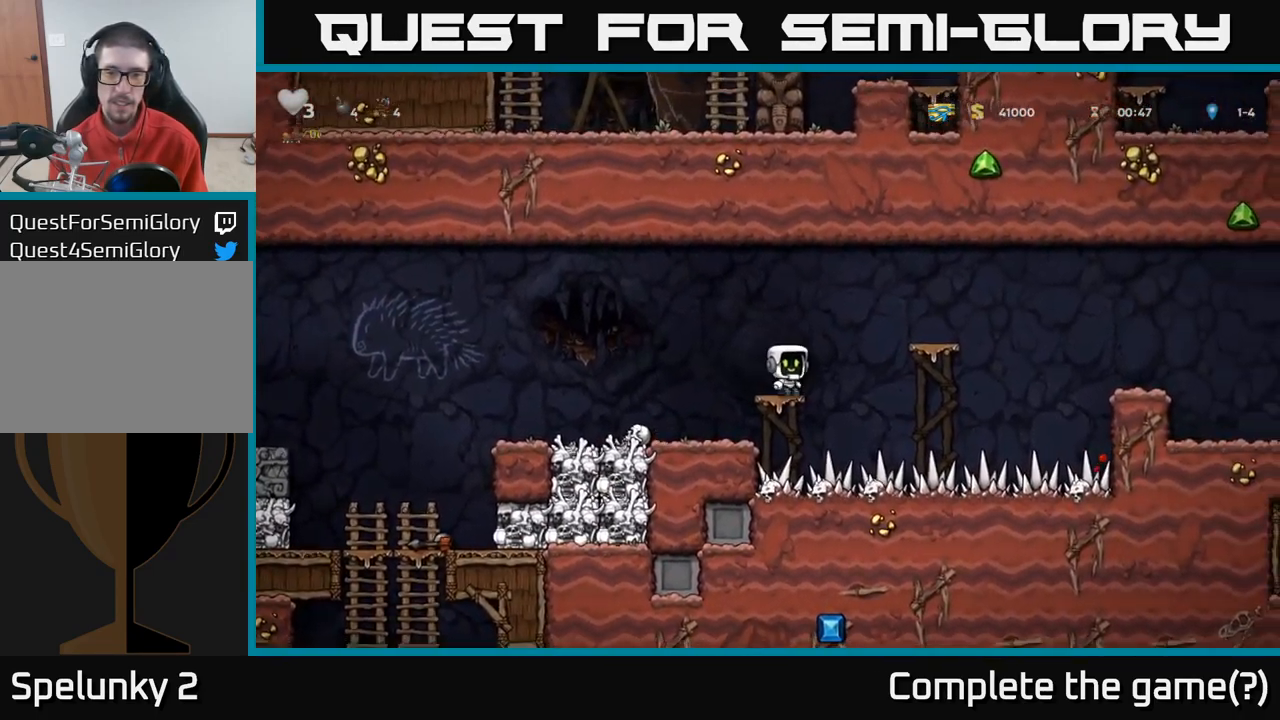
{"dt_ms": 500, "buttons": [], "left_stick": "center", "right_stick": "center", "button_events": [[67, "A", "down"], [250, "A", "up"]]}
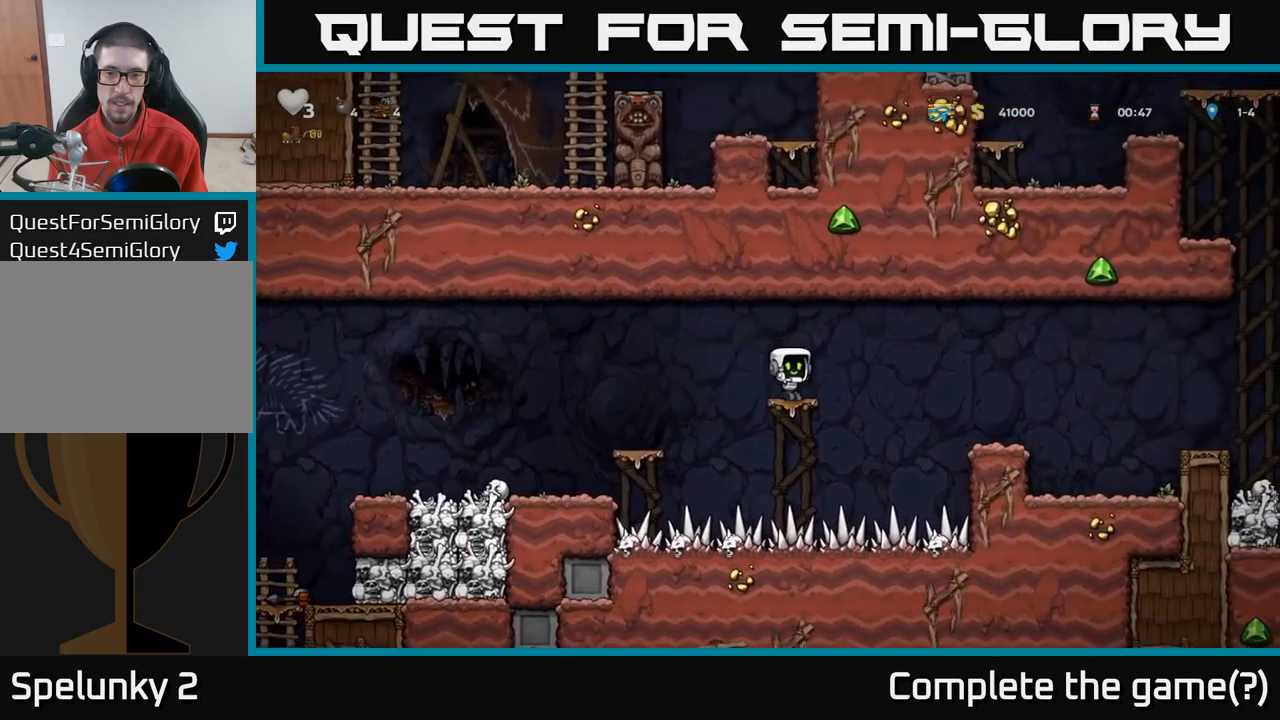
{"dt_ms": 500, "buttons": [], "left_stick": "right", "right_stick": "center", "button_events": [[83, "A", "down"], [250, "A", "up"]]}
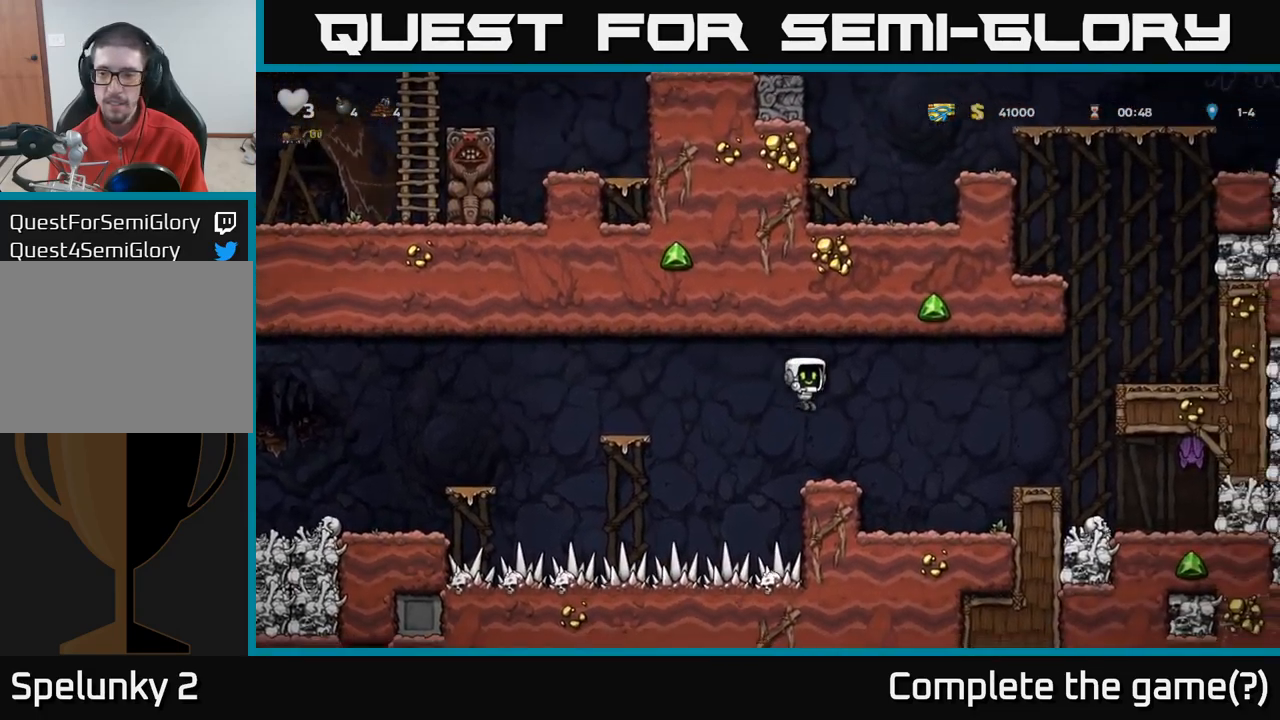
{"dt_ms": 500, "buttons": ["A"], "left_stick": "right", "right_stick": "center", "button_events": [[483, "A", "down"]]}
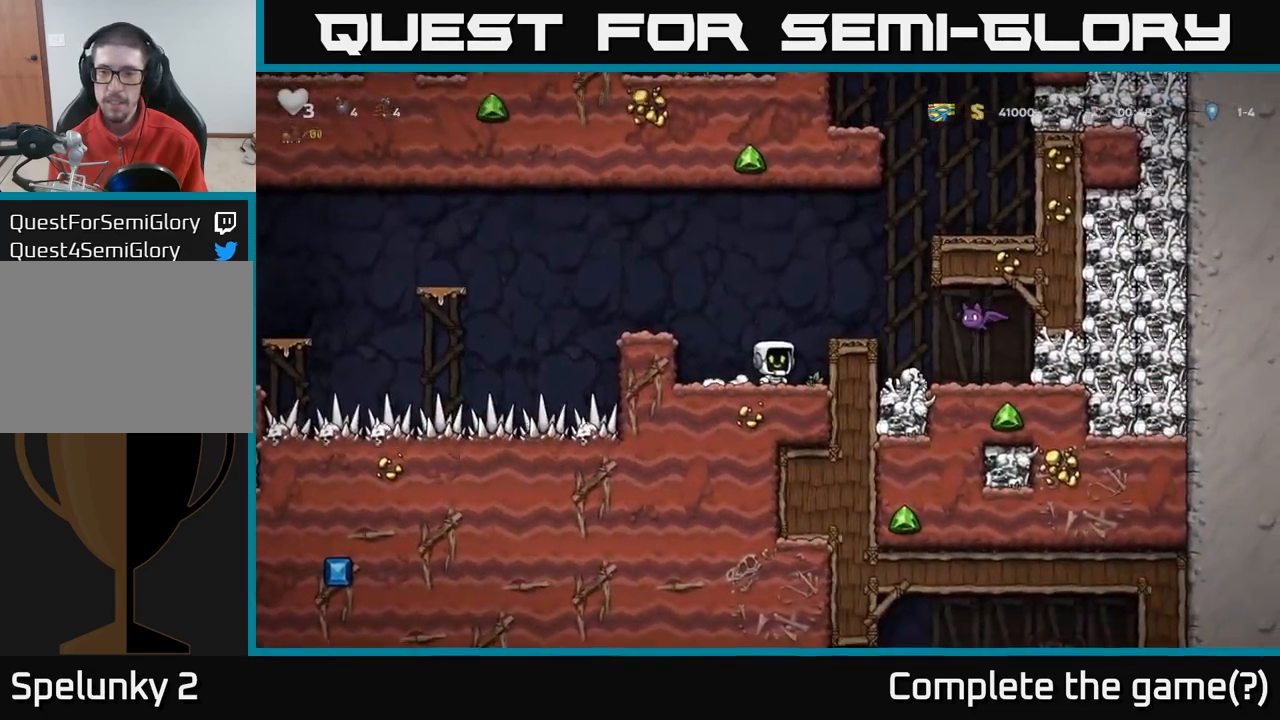
{"dt_ms": 500, "buttons": [], "left_stick": "left", "right_stick": "center", "button_events": [[150, "X", "down"], [233, "A", "up"], [233, "X", "up"]]}
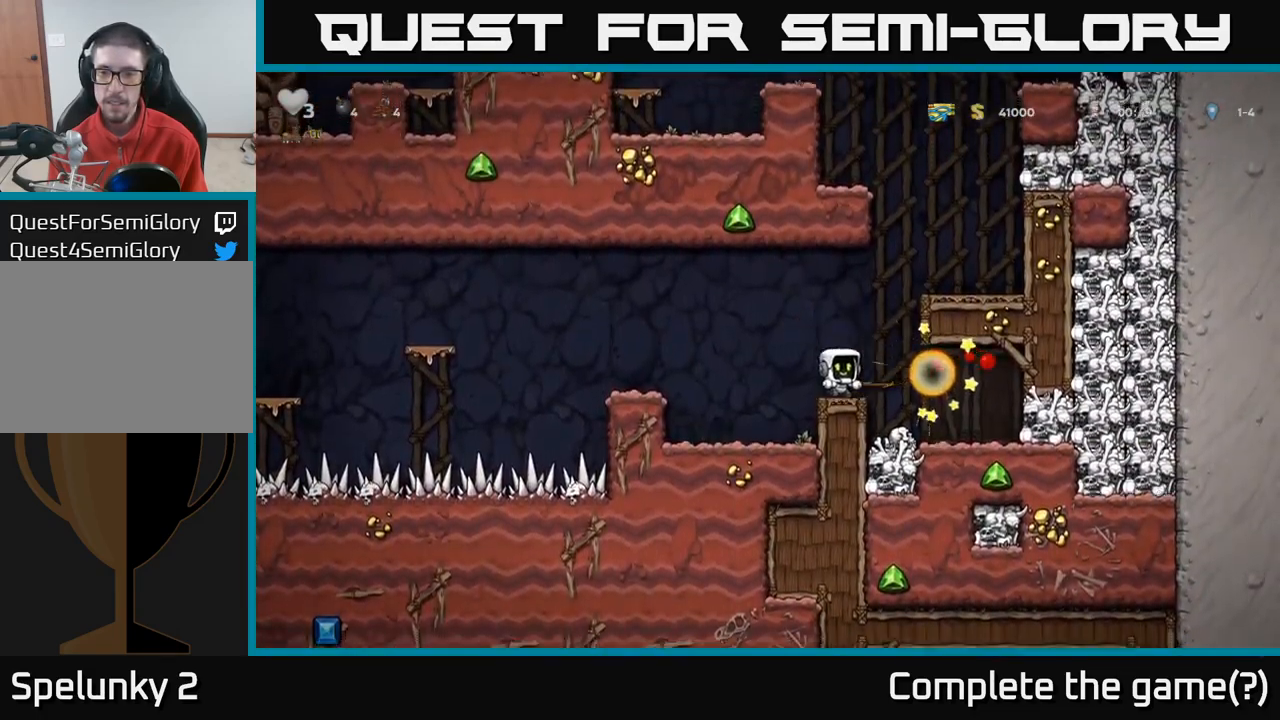
{"dt_ms": 500, "buttons": ["A"], "left_stick": "center", "right_stick": "center", "button_events": [[450, "A", "down"]]}
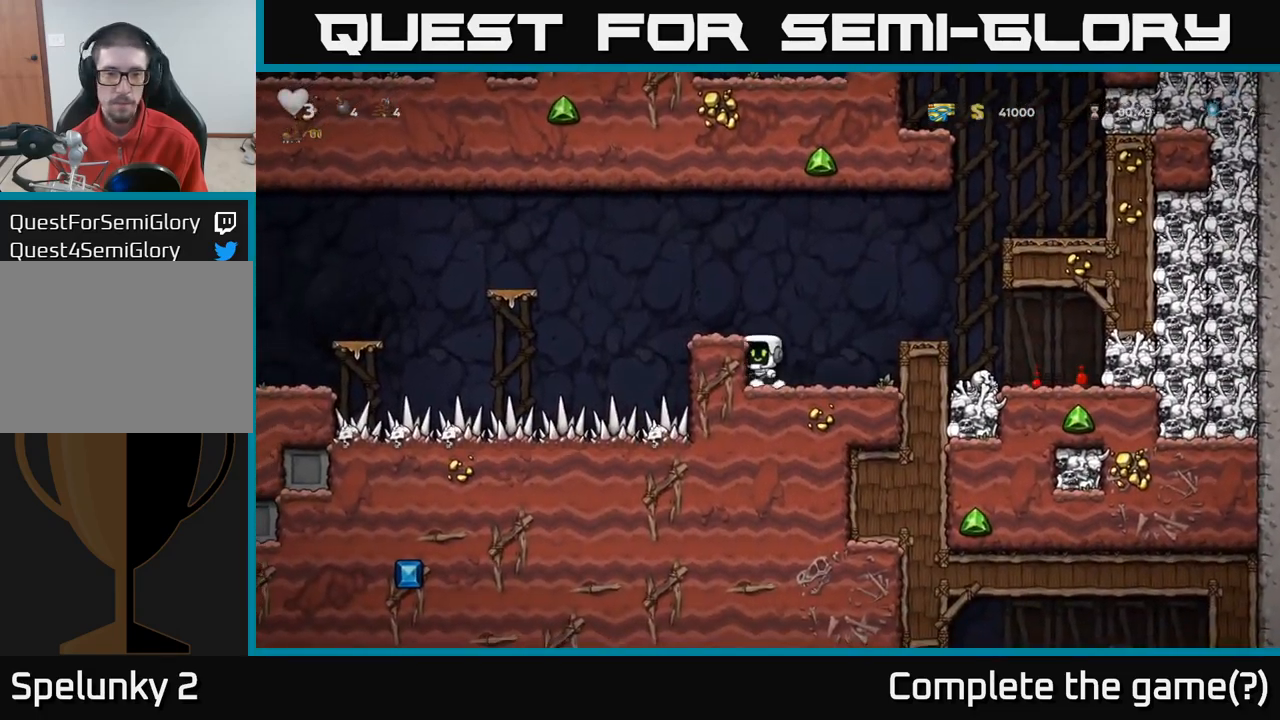
{"dt_ms": 500, "buttons": ["A"], "left_stick": "left", "right_stick": "center", "button_events": [[100, "A", "up"], [433, "A", "down"]]}
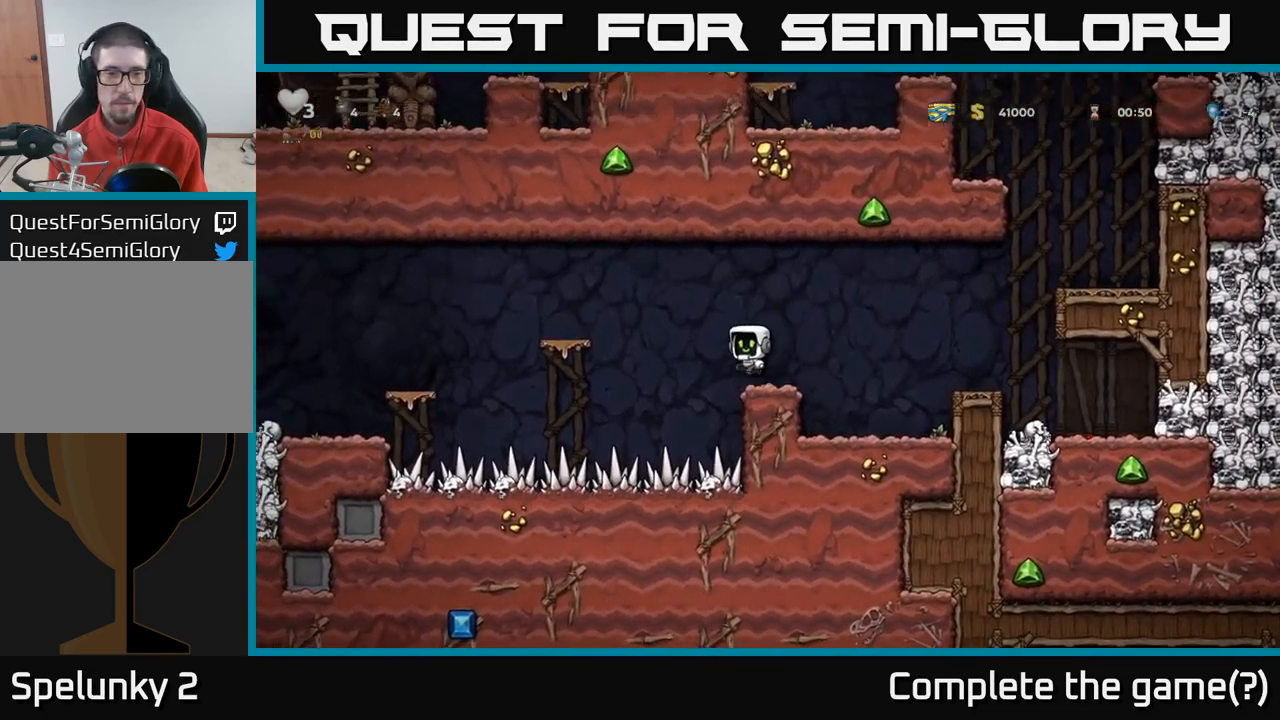
{"dt_ms": 500, "buttons": ["A"], "left_stick": "left", "right_stick": "center", "button_events": [[183, "A", "up"], [483, "A", "down"]]}
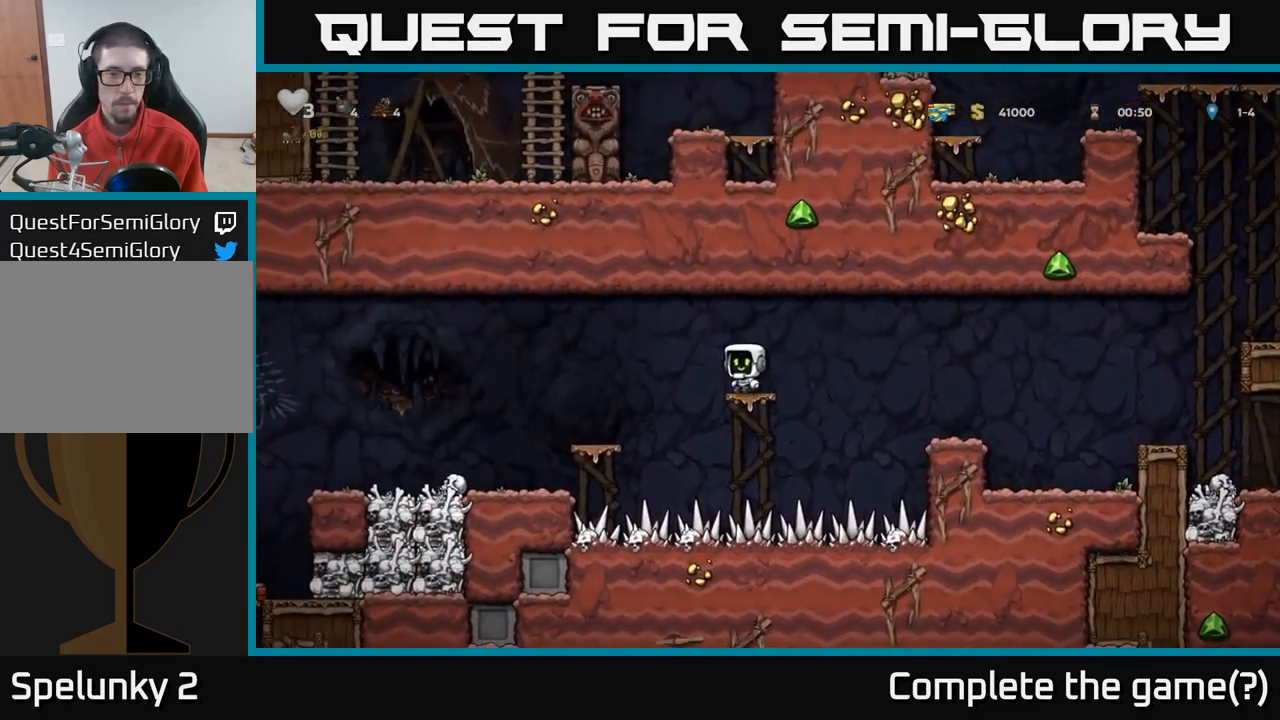
{"dt_ms": 500, "buttons": [], "left_stick": "left", "right_stick": "center", "button_events": [[50, "A", "up"]]}
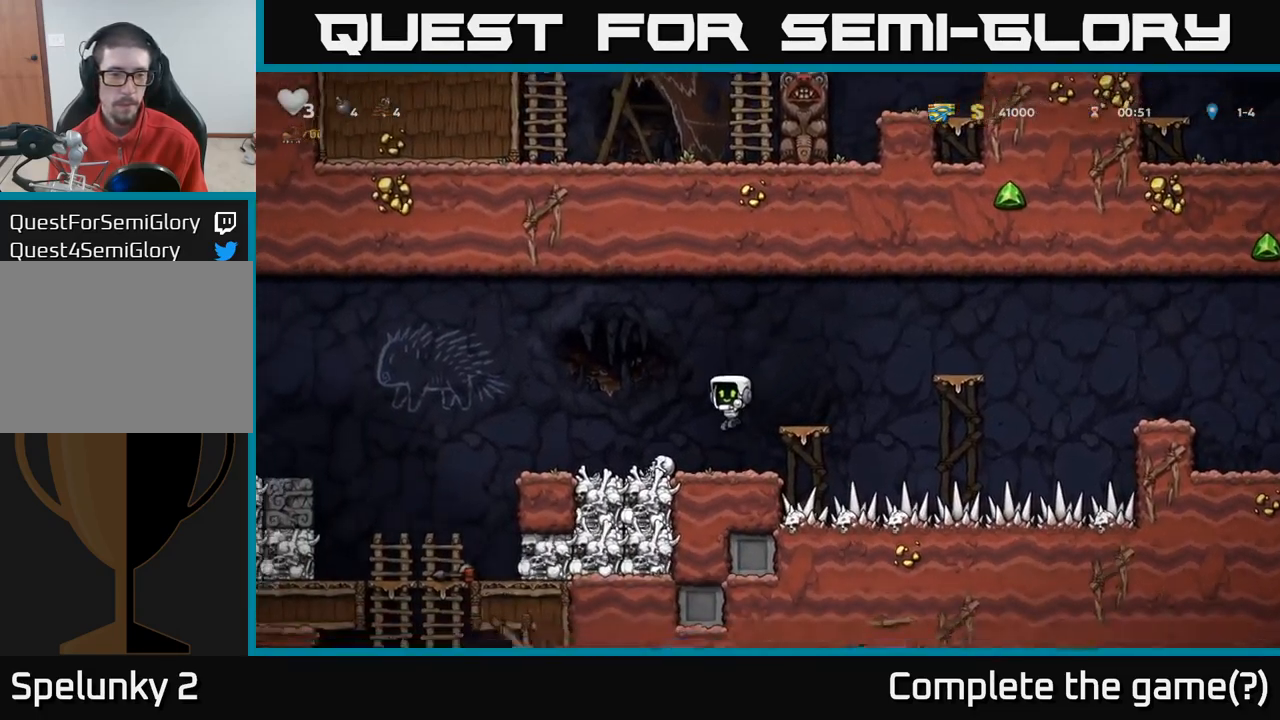
{"dt_ms": 500, "buttons": [], "left_stick": "left", "right_stick": "center", "button_events": [[300, "A", "down"], [350, "A", "up"]]}
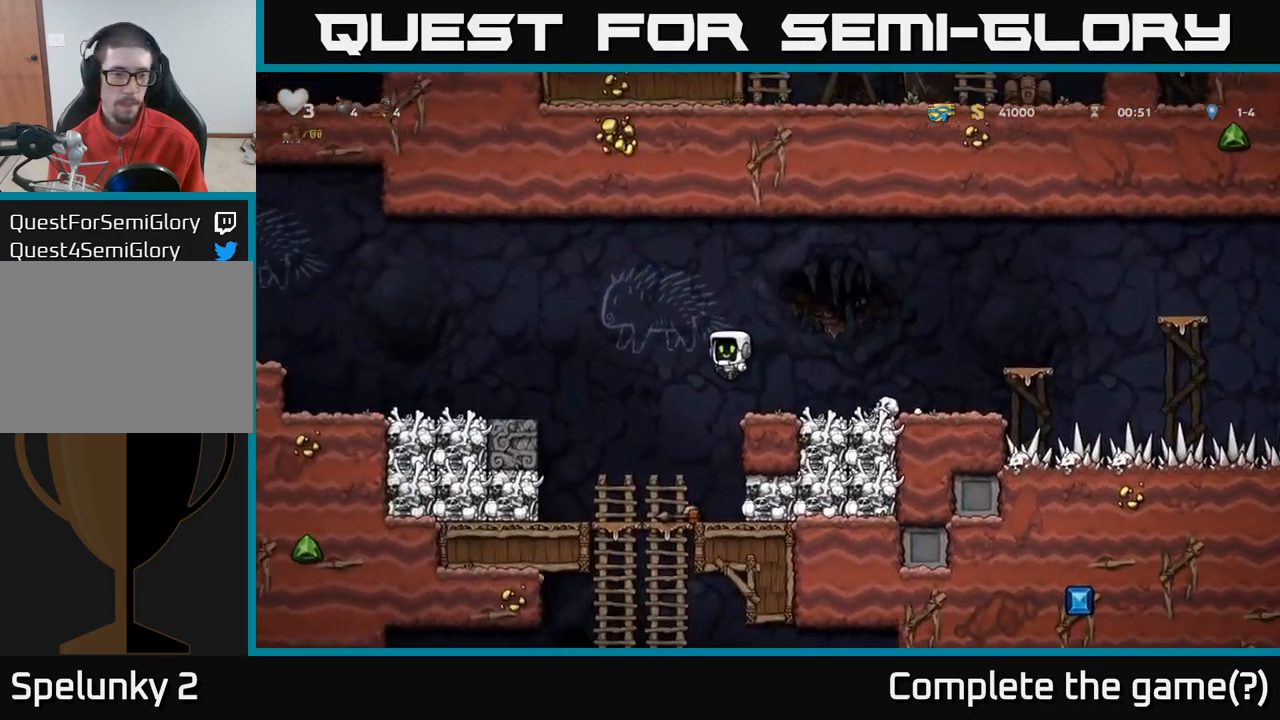
{"dt_ms": 500, "buttons": ["X"], "left_stick": "down", "right_stick": "center", "button_events": [[466, "X", "down"]]}